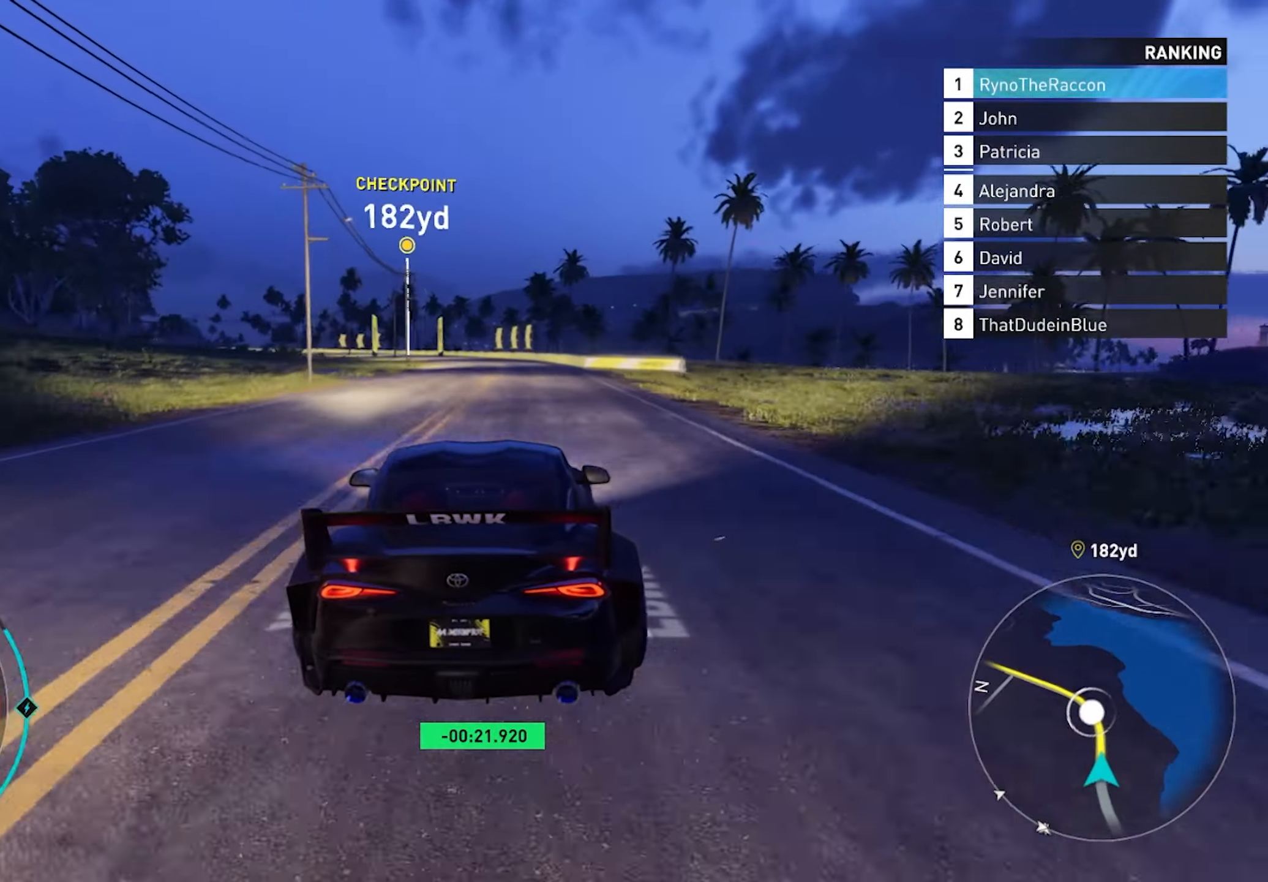
Gameplay with a controller (PlayStation layout); each line is a JSON object with the inputs held at the frame after it. "events" lists button and stick changes between this image and that frame as [ms after this image, input, new state], when the widget could be followed in between.
{"buttons": ["R2"], "left_stick": "center", "right_stick": "center", "events": [[500, "left_stick", "center"]]}
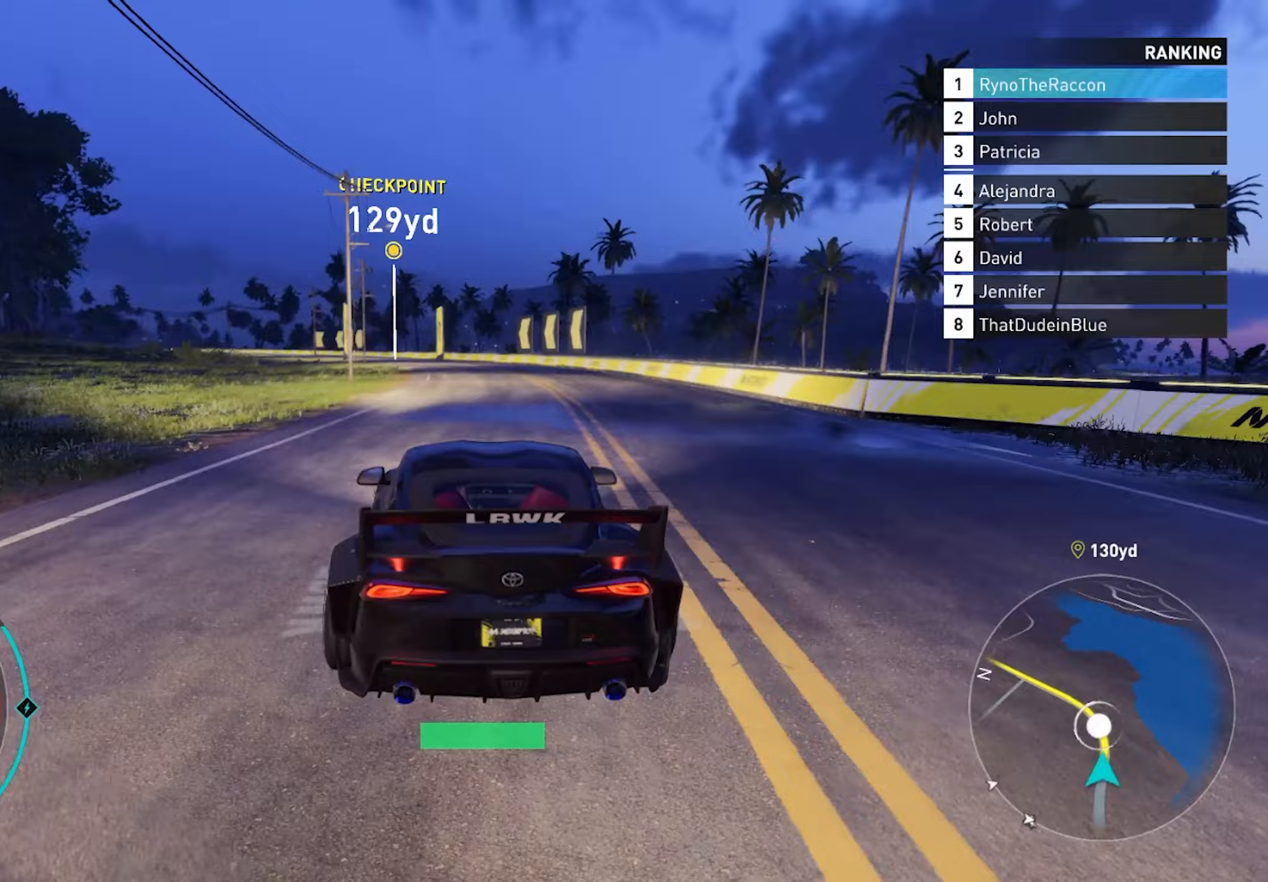
{"buttons": ["R2"], "left_stick": "left", "right_stick": "center", "events": [[200, "left_stick", "left"]]}
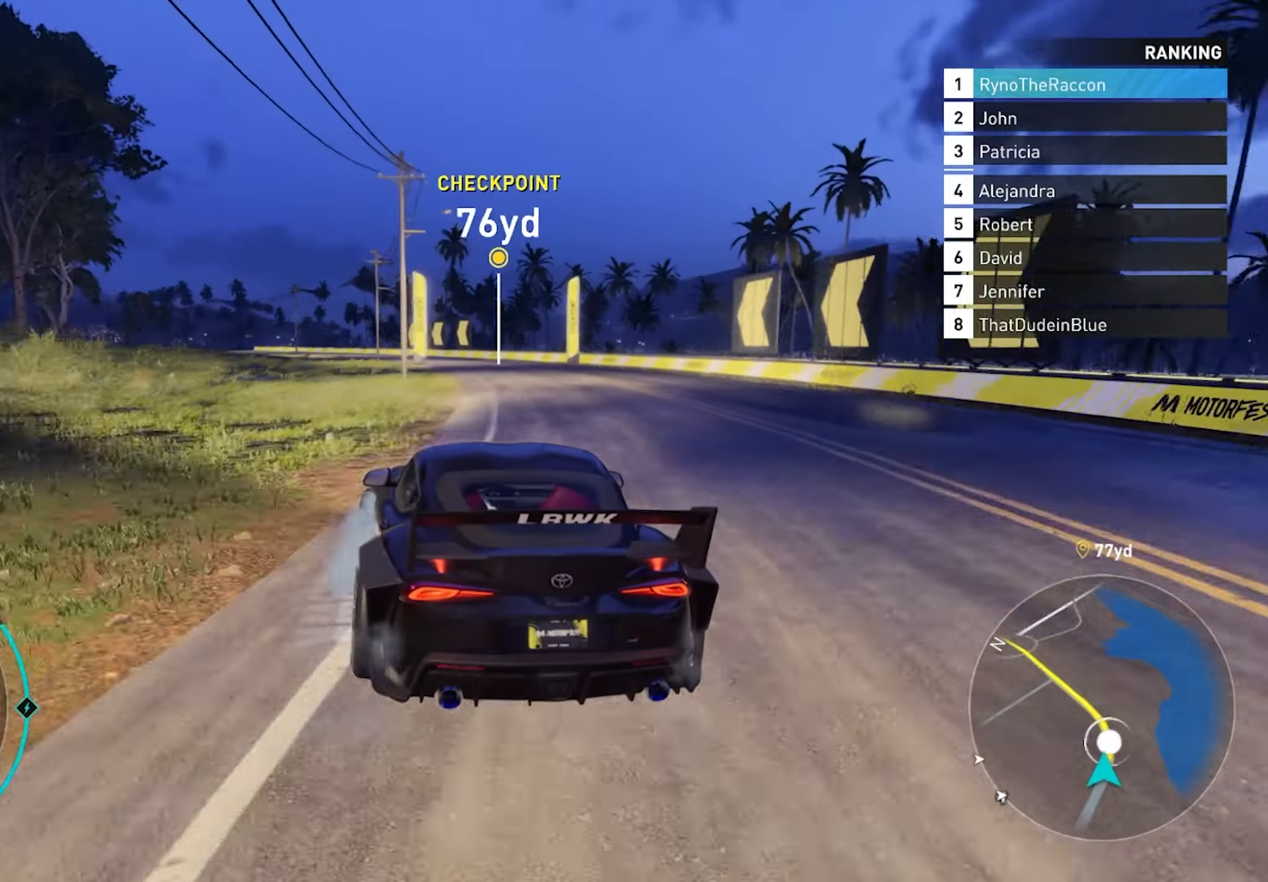
{"buttons": ["R2"], "left_stick": "left", "right_stick": "center", "events": []}
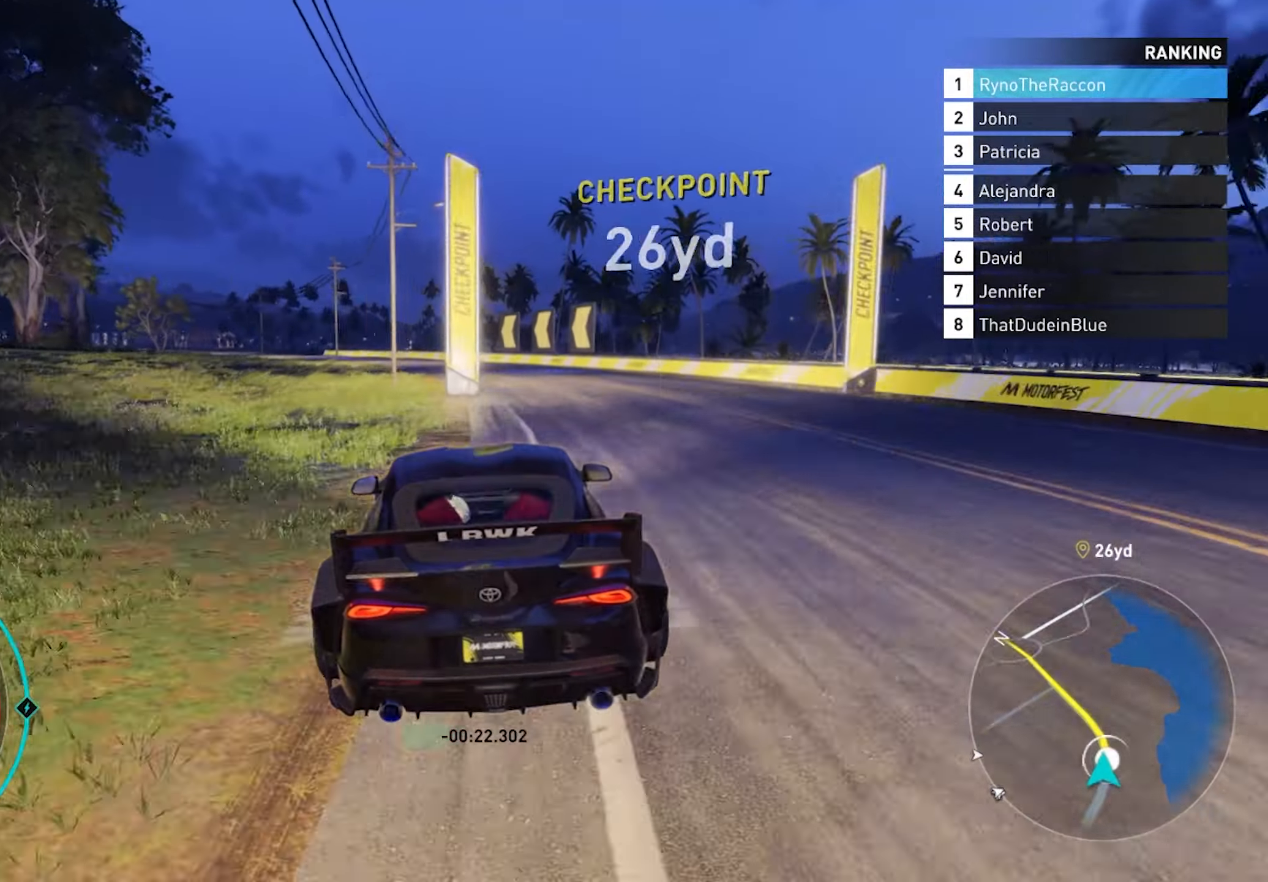
{"buttons": ["R2"], "left_stick": "left", "right_stick": "center", "events": []}
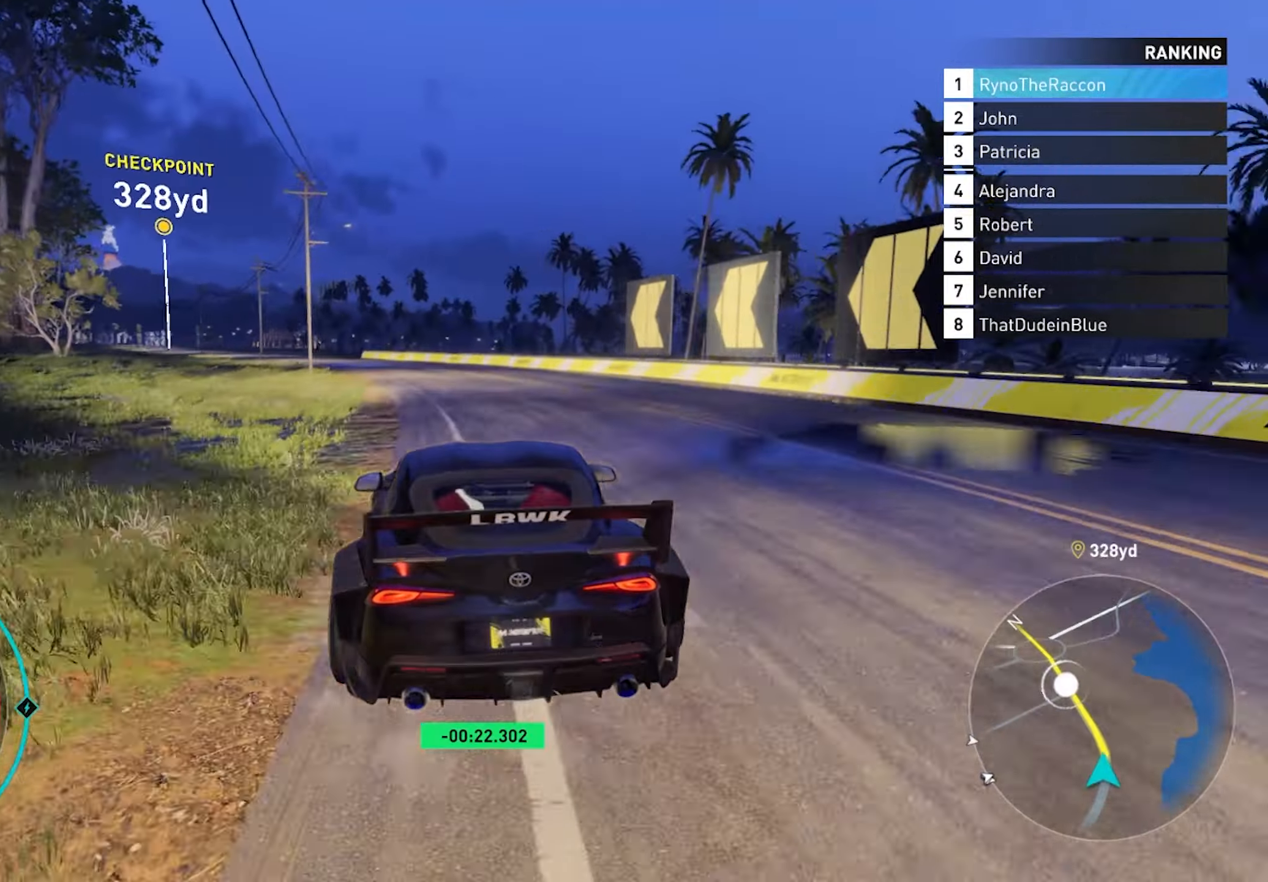
{"buttons": ["R2"], "left_stick": "left", "right_stick": "center", "events": []}
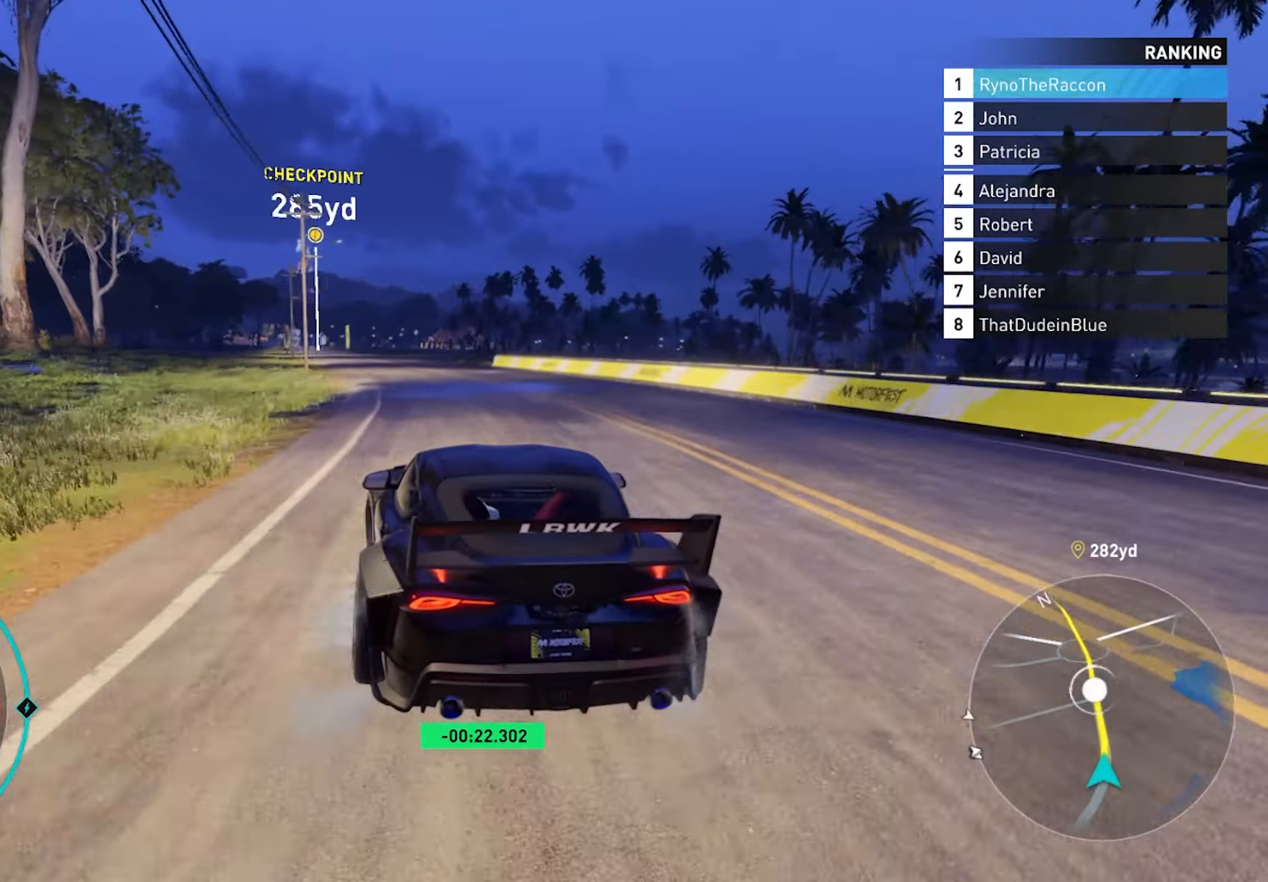
{"buttons": ["R2"], "left_stick": "left", "right_stick": "center", "events": []}
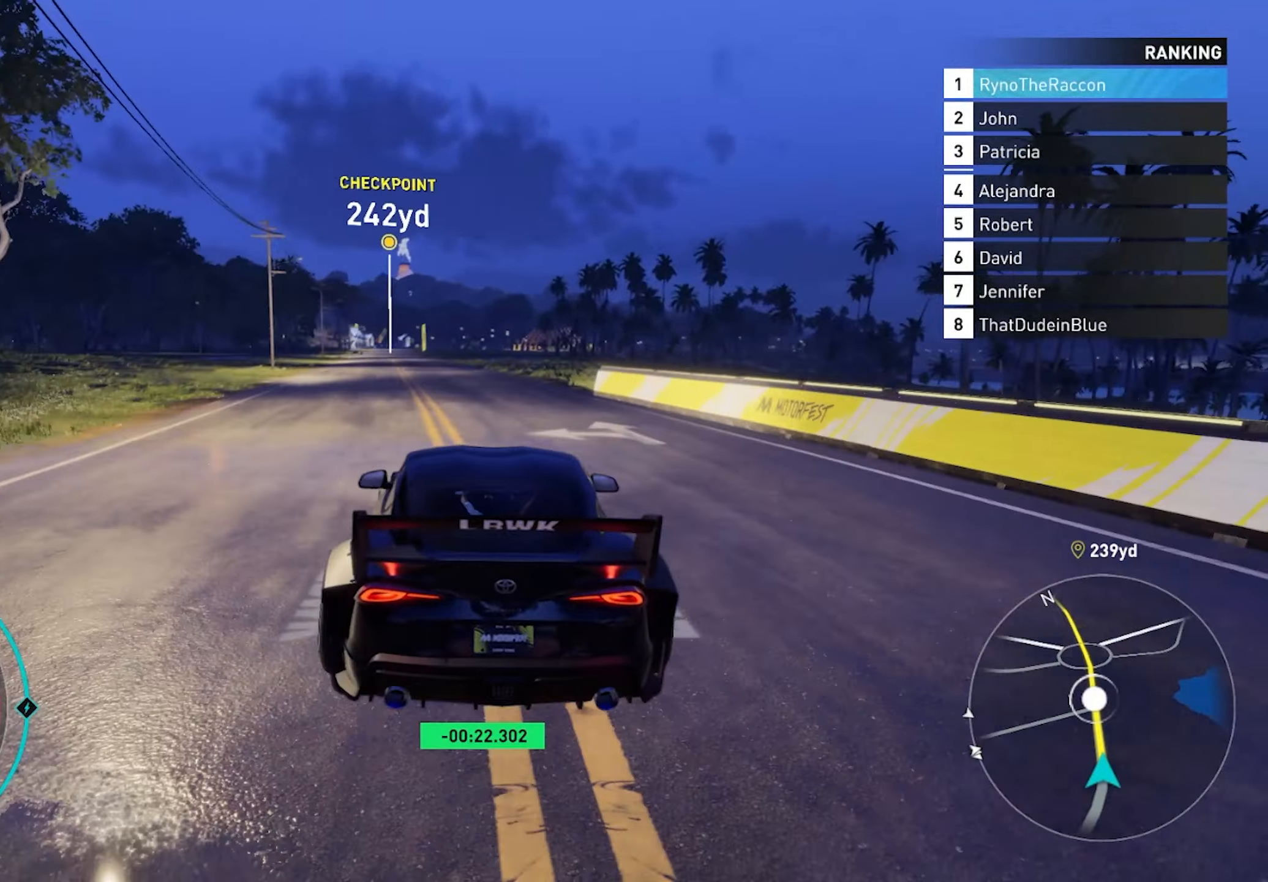
{"buttons": ["CROSS", "R2"], "left_stick": "center", "right_stick": "center", "events": [[150, "left_stick", "center"], [167, "CROSS", "down"]]}
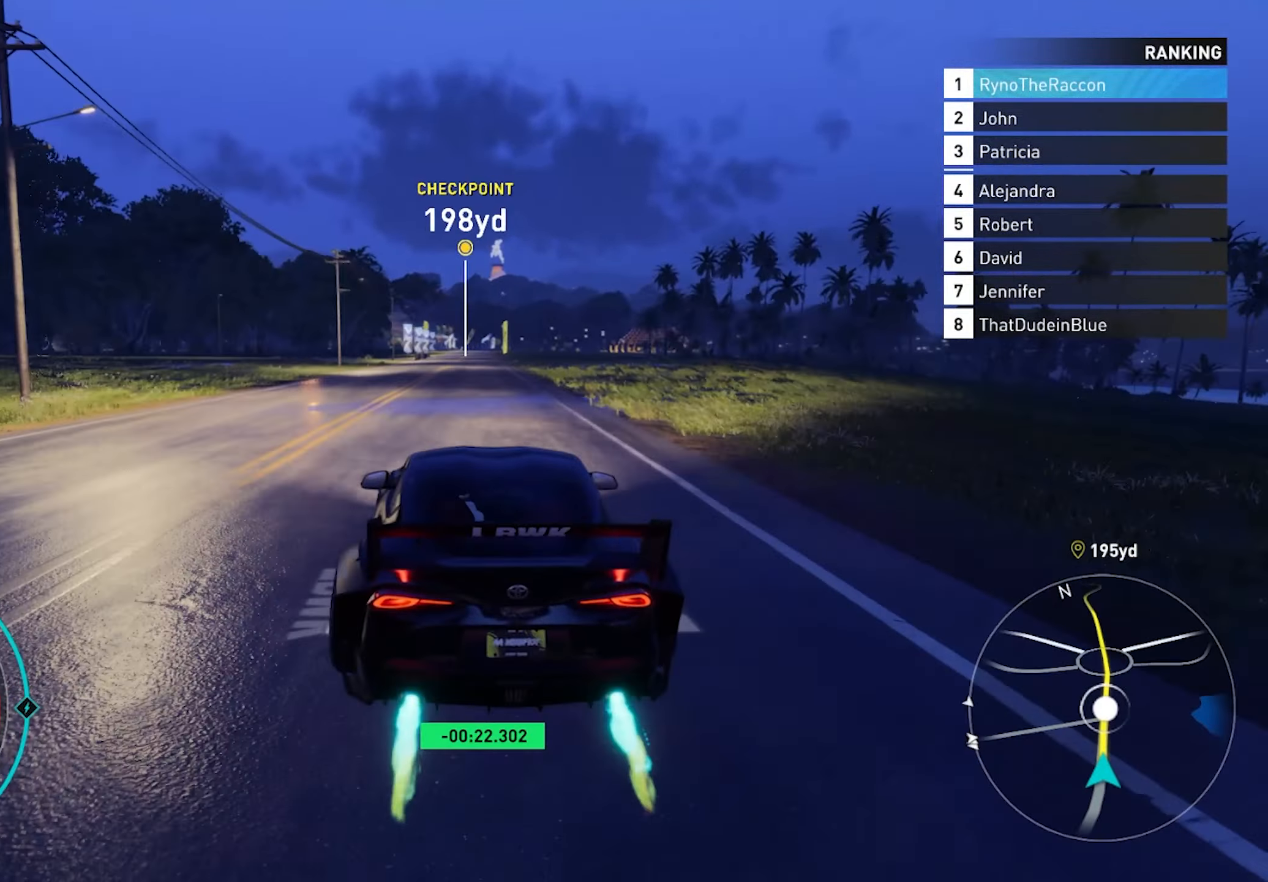
{"buttons": ["CROSS", "R2"], "left_stick": "center", "right_stick": "center", "events": []}
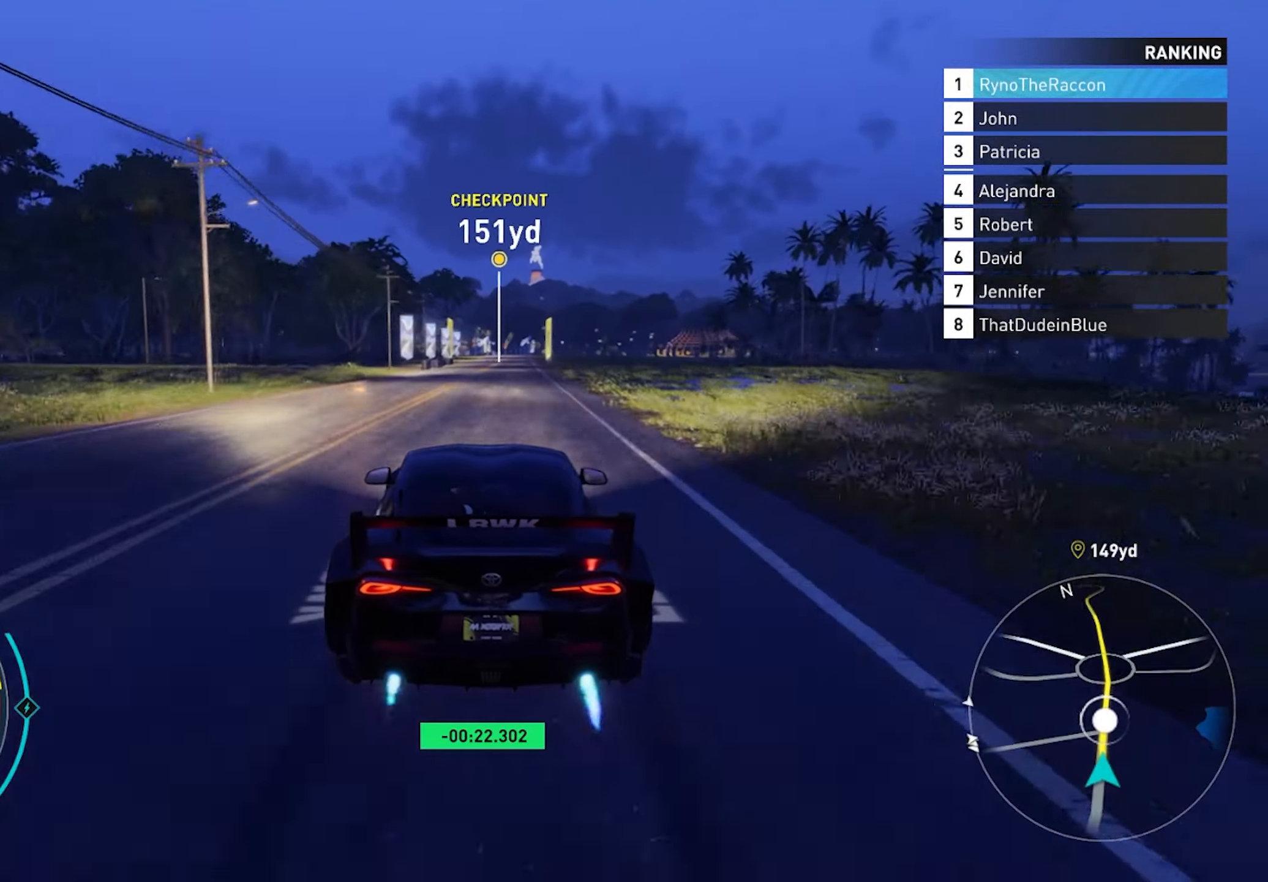
{"buttons": ["CROSS", "R2"], "left_stick": "center", "right_stick": "center", "events": []}
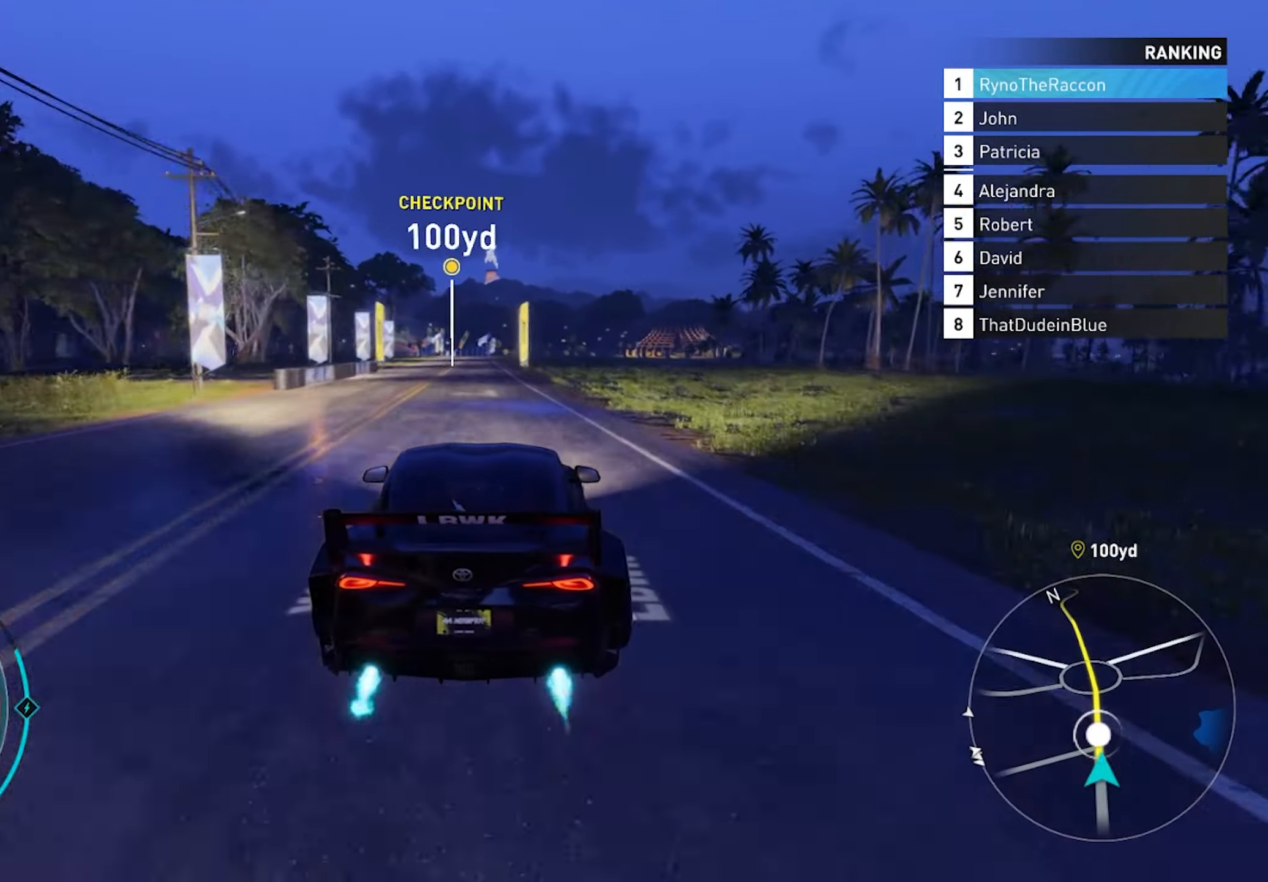
{"buttons": ["CROSS", "R2"], "left_stick": "center", "right_stick": "center", "events": []}
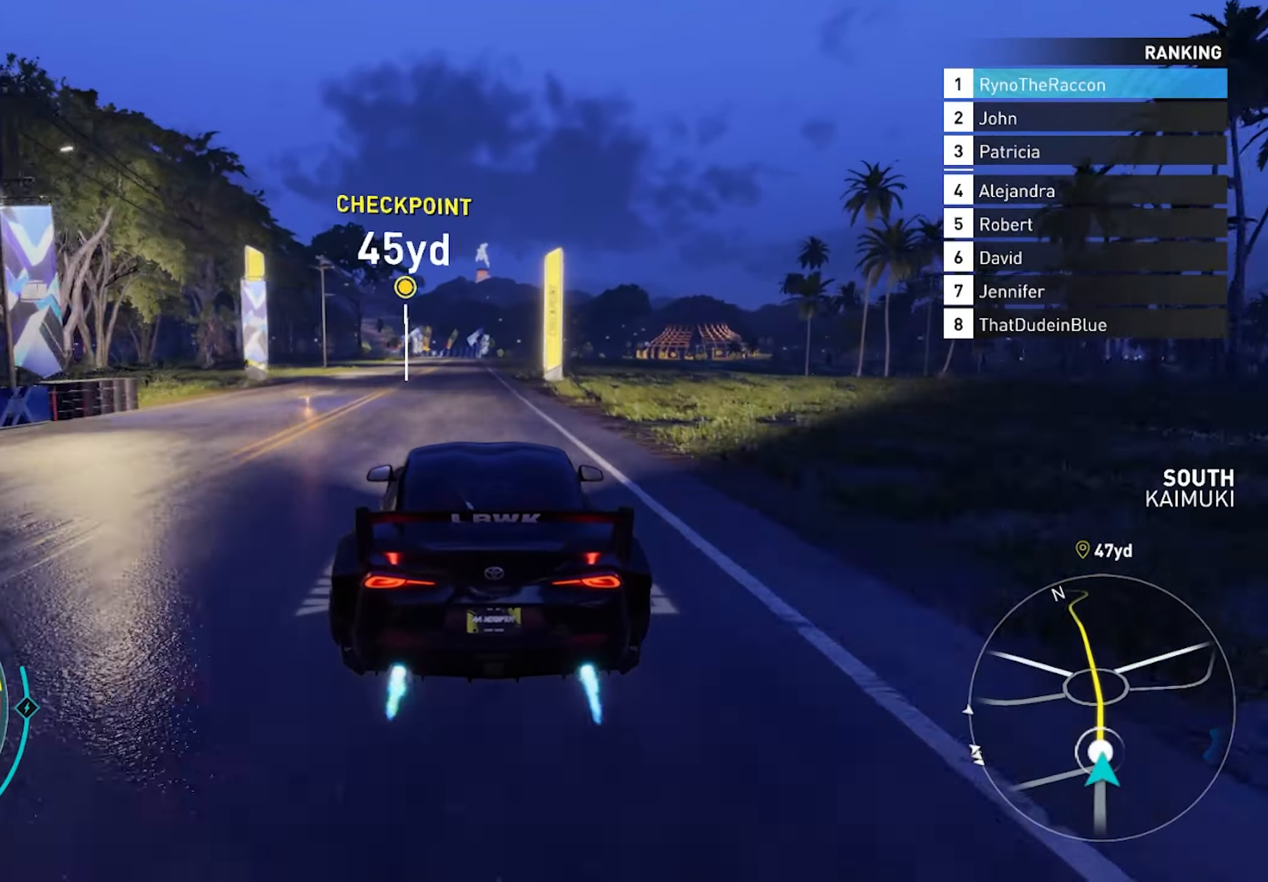
{"buttons": ["R2"], "left_stick": "center", "right_stick": "center", "events": [[383, "CROSS", "up"]]}
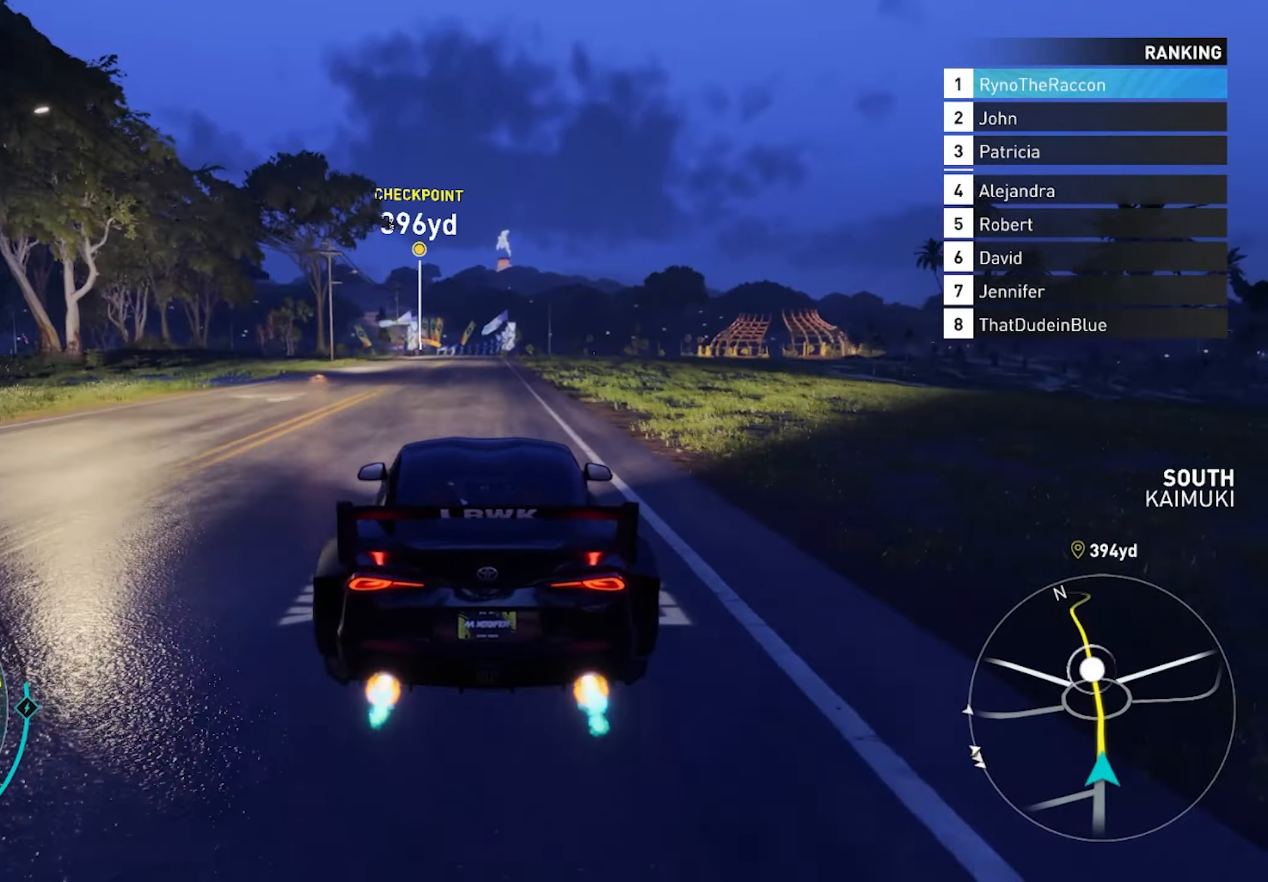
{"buttons": ["R2"], "left_stick": "center", "right_stick": "center", "events": []}
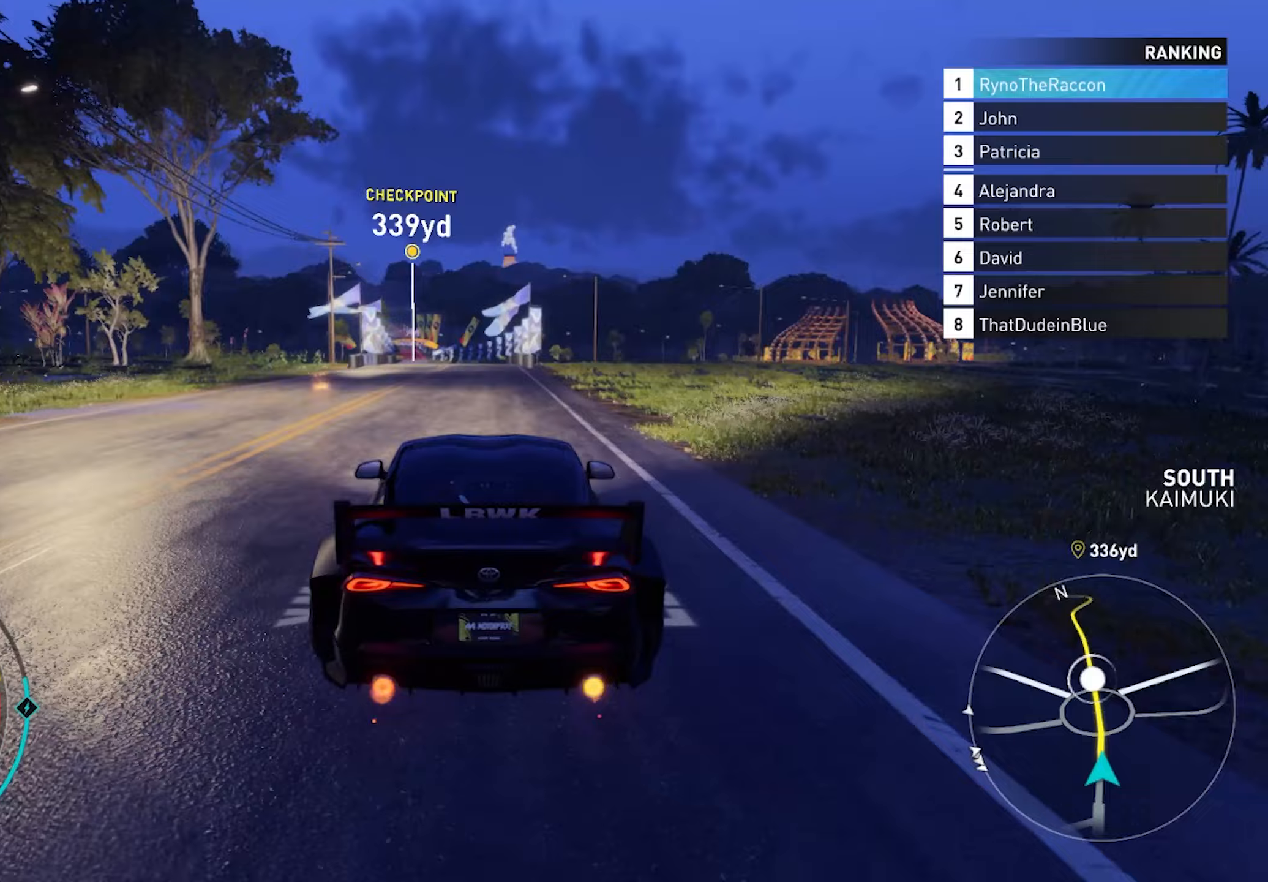
{"buttons": ["R2"], "left_stick": "center", "right_stick": "center", "events": []}
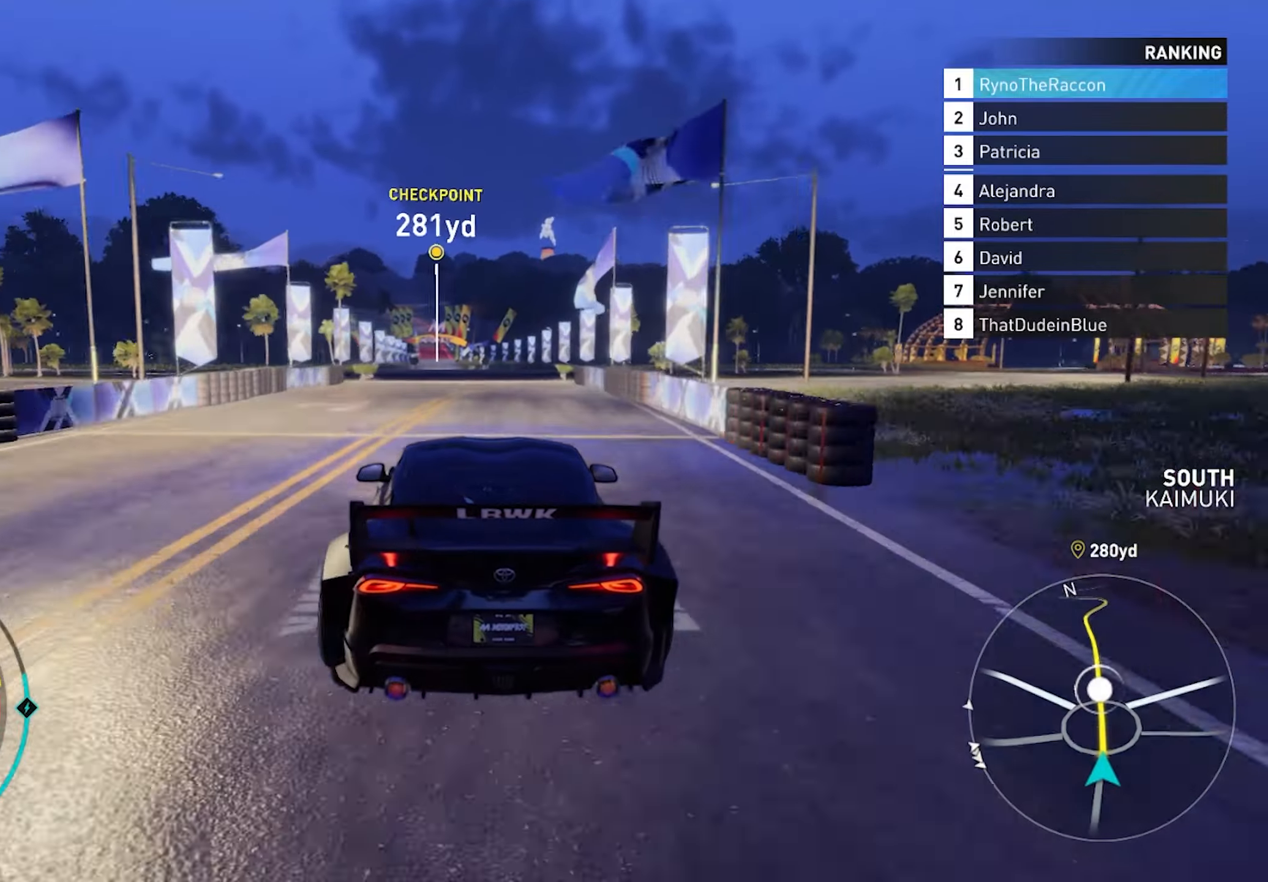
{"buttons": ["R2"], "left_stick": "center", "right_stick": "center", "events": []}
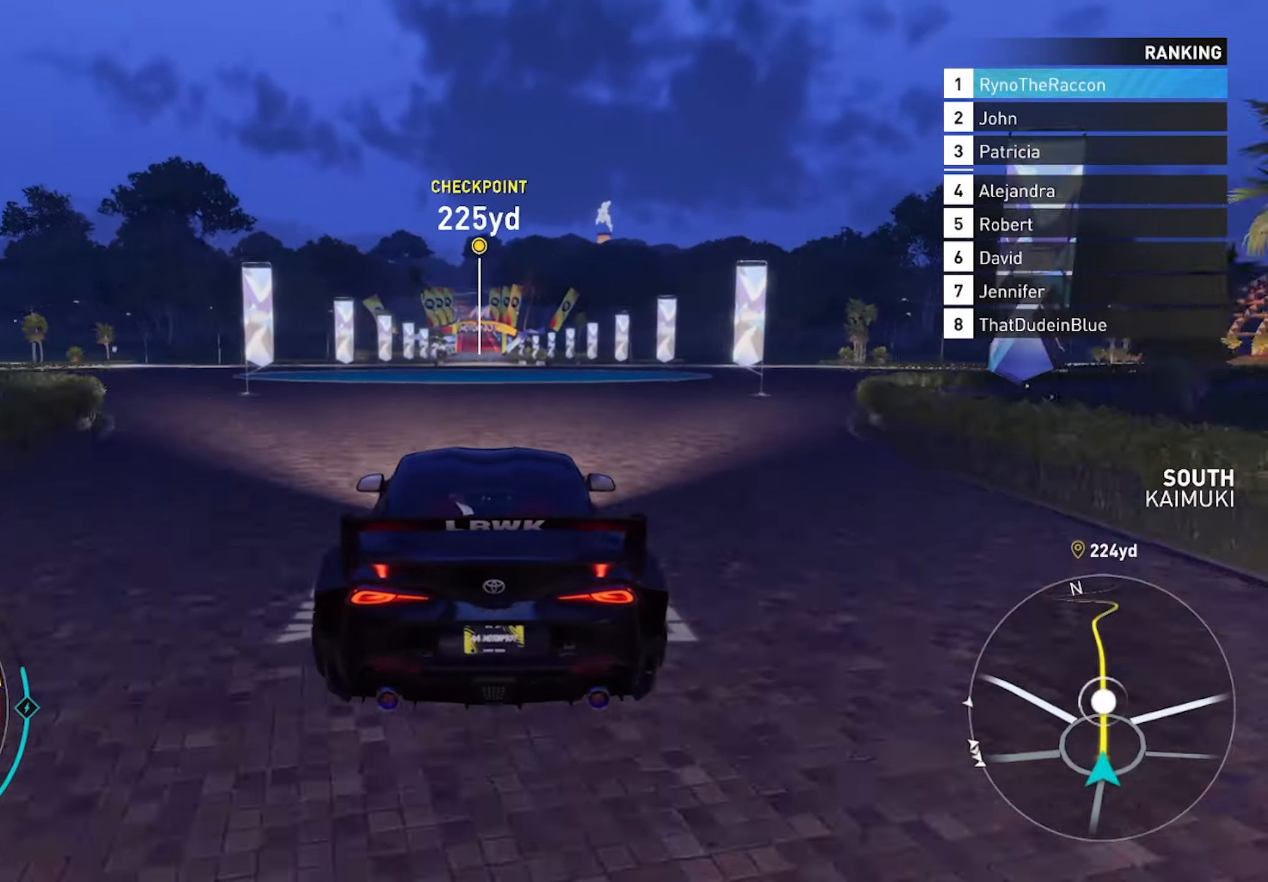
{"buttons": ["R2"], "left_stick": "center", "right_stick": "center", "events": []}
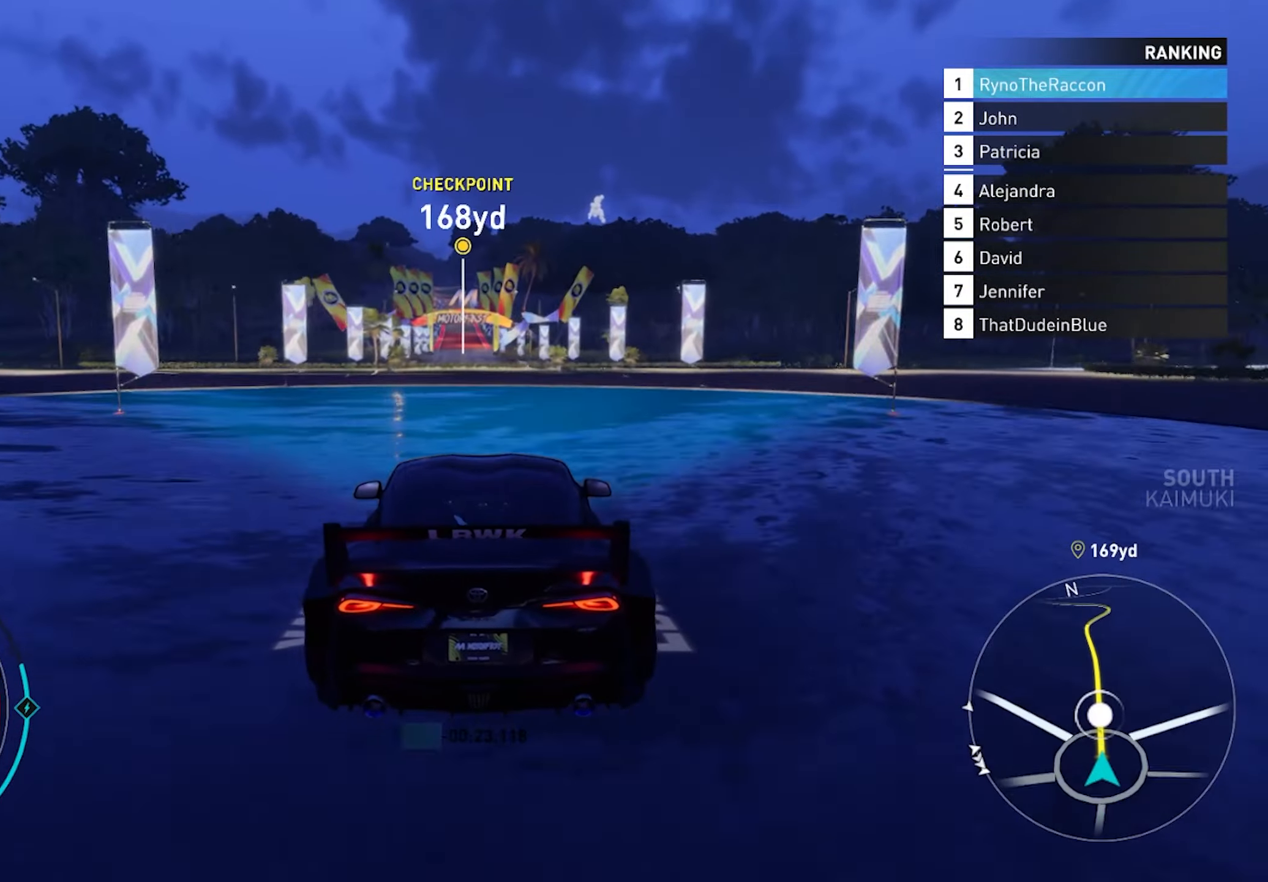
{"buttons": ["R2"], "left_stick": "center", "right_stick": "center", "events": []}
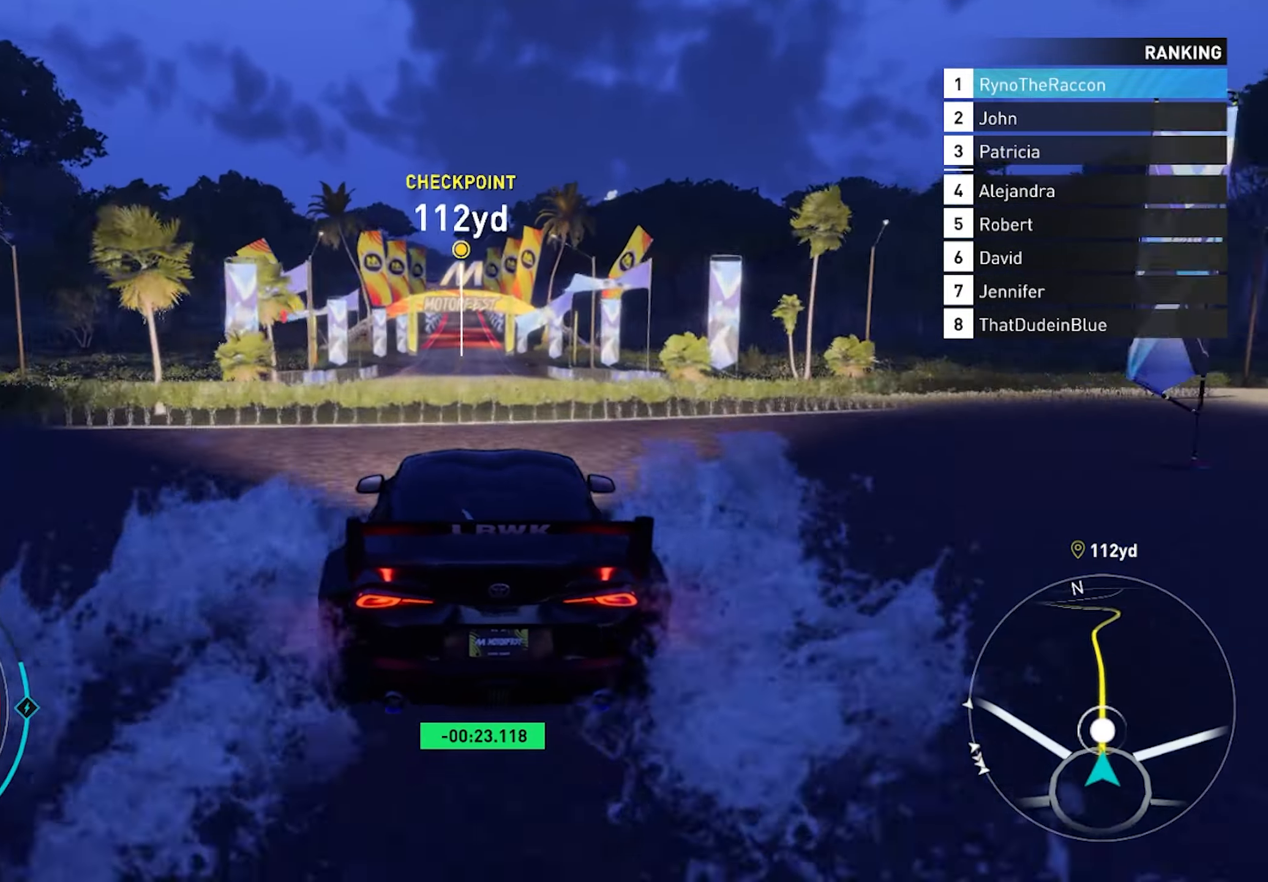
{"buttons": ["R2"], "left_stick": "center", "right_stick": "center", "events": []}
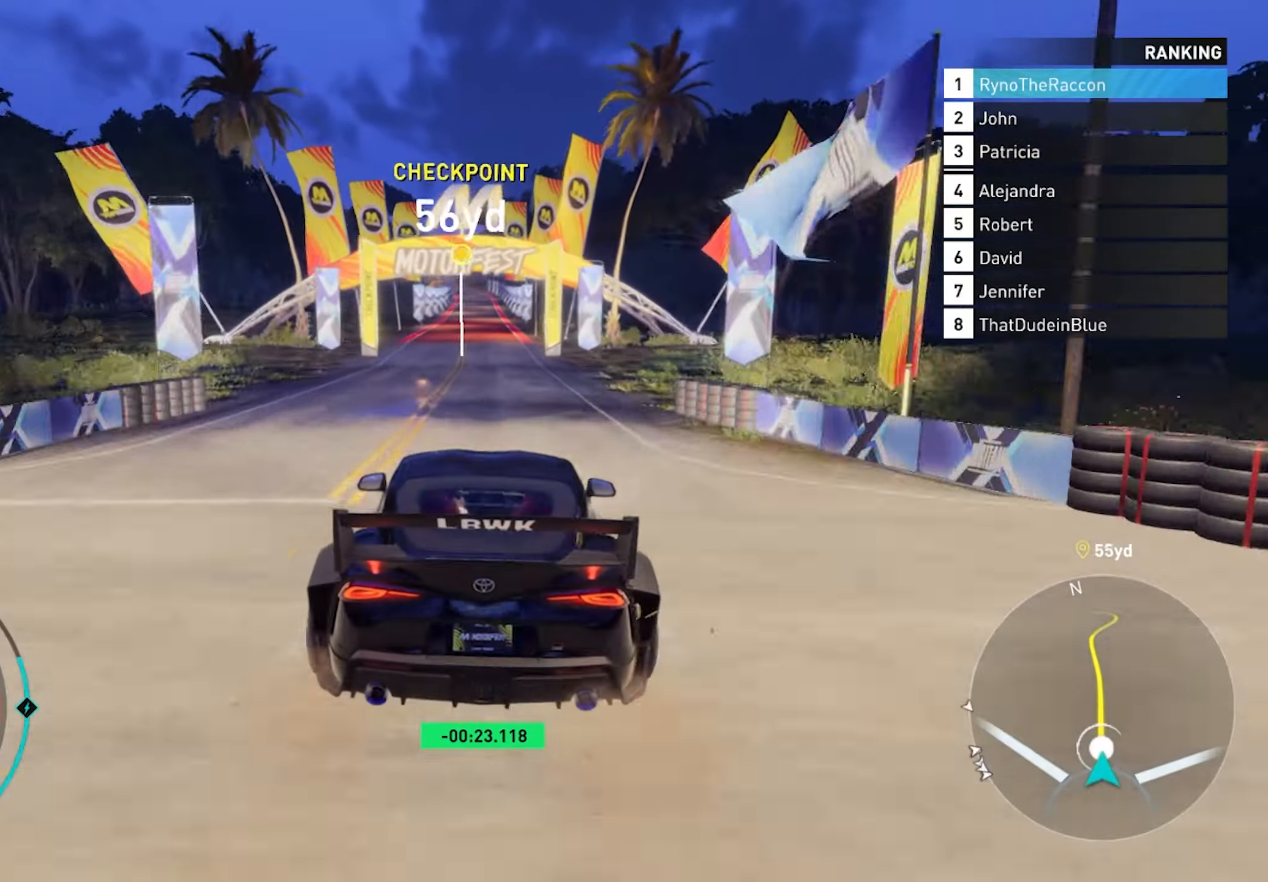
{"buttons": ["CROSS", "R2"], "left_stick": "center", "right_stick": "center", "events": [[167, "CROSS", "down"]]}
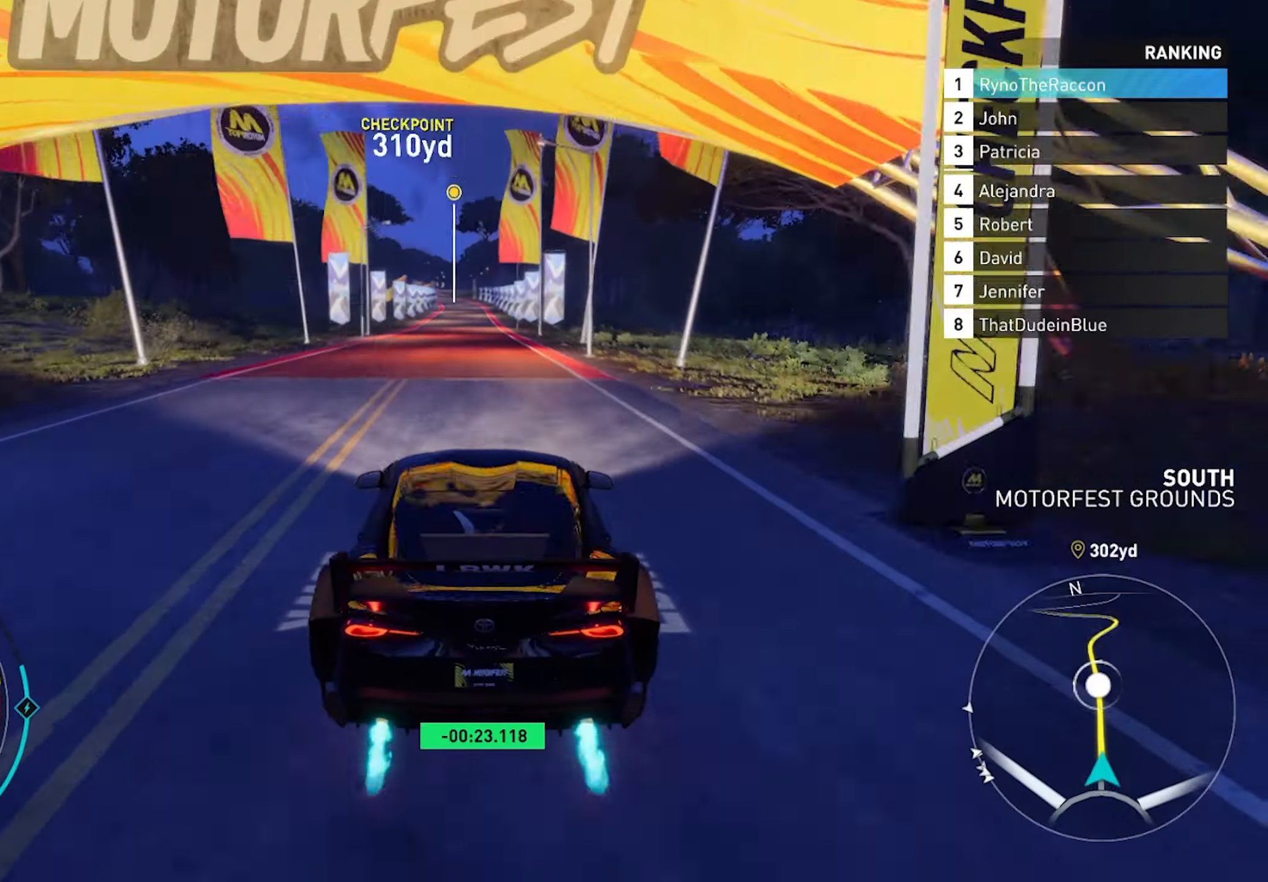
{"buttons": ["R2"], "left_stick": "center", "right_stick": "center", "events": [[300, "CROSS", "up"]]}
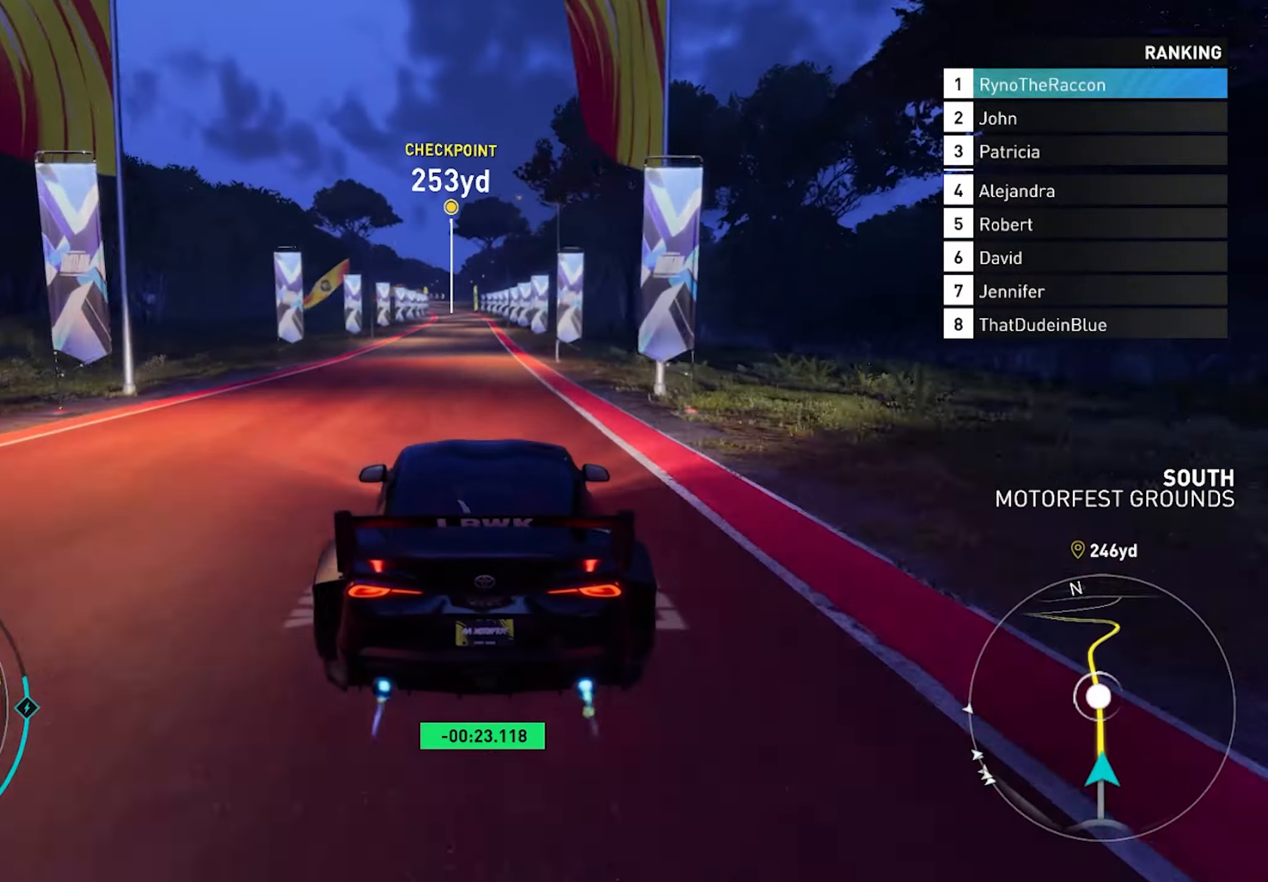
{"buttons": ["R2"], "left_stick": "center", "right_stick": "center", "events": []}
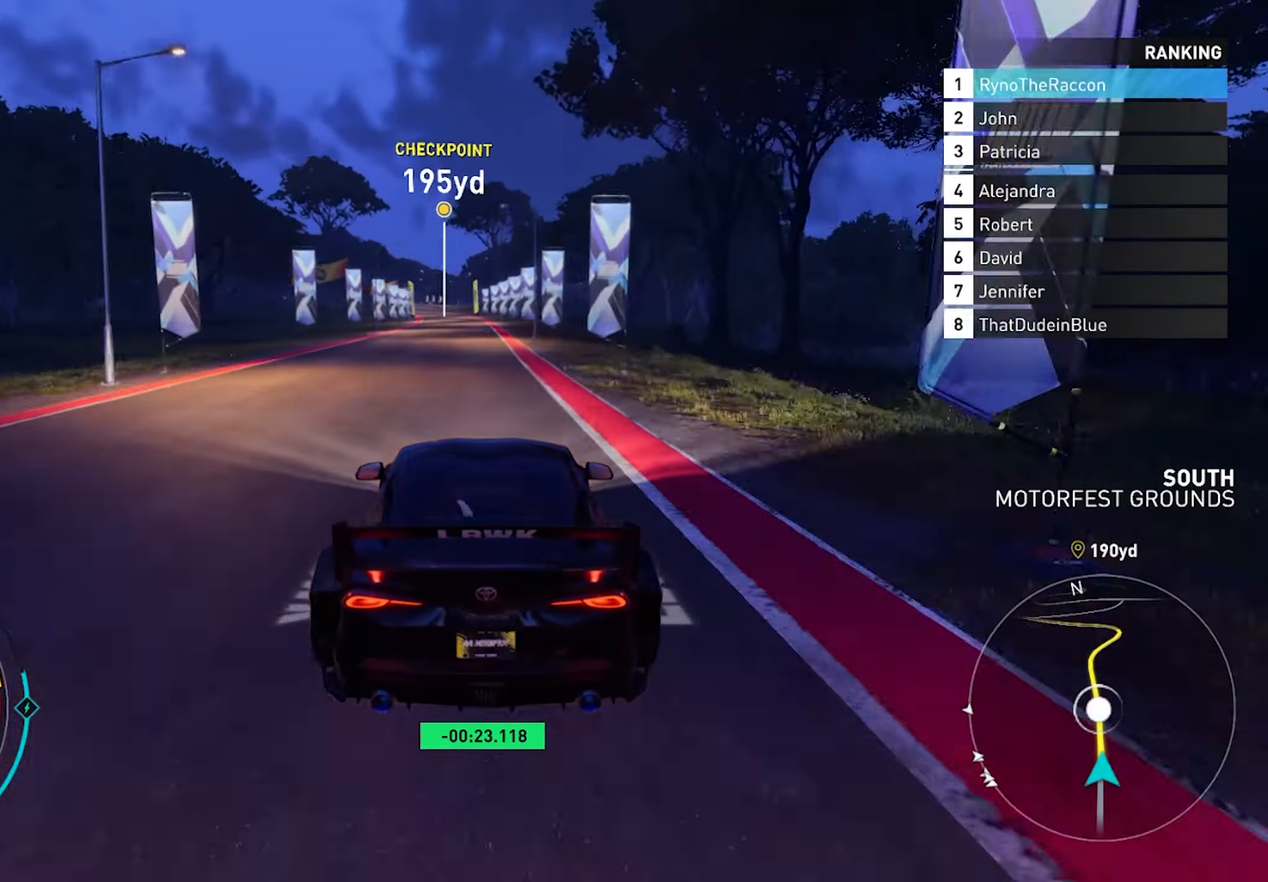
{"buttons": ["R2"], "left_stick": "center", "right_stick": "center", "events": []}
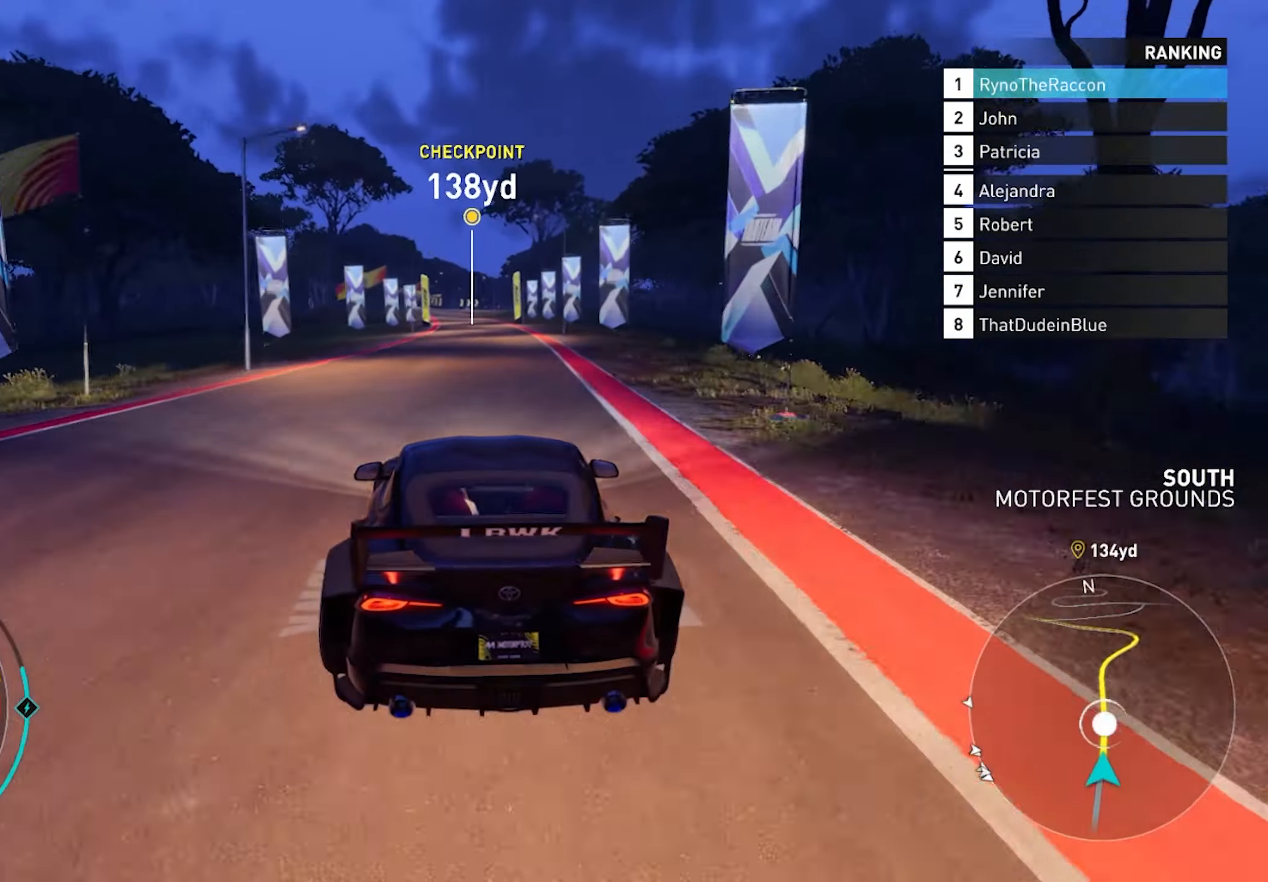
{"buttons": ["R2"], "left_stick": "center", "right_stick": "center", "events": []}
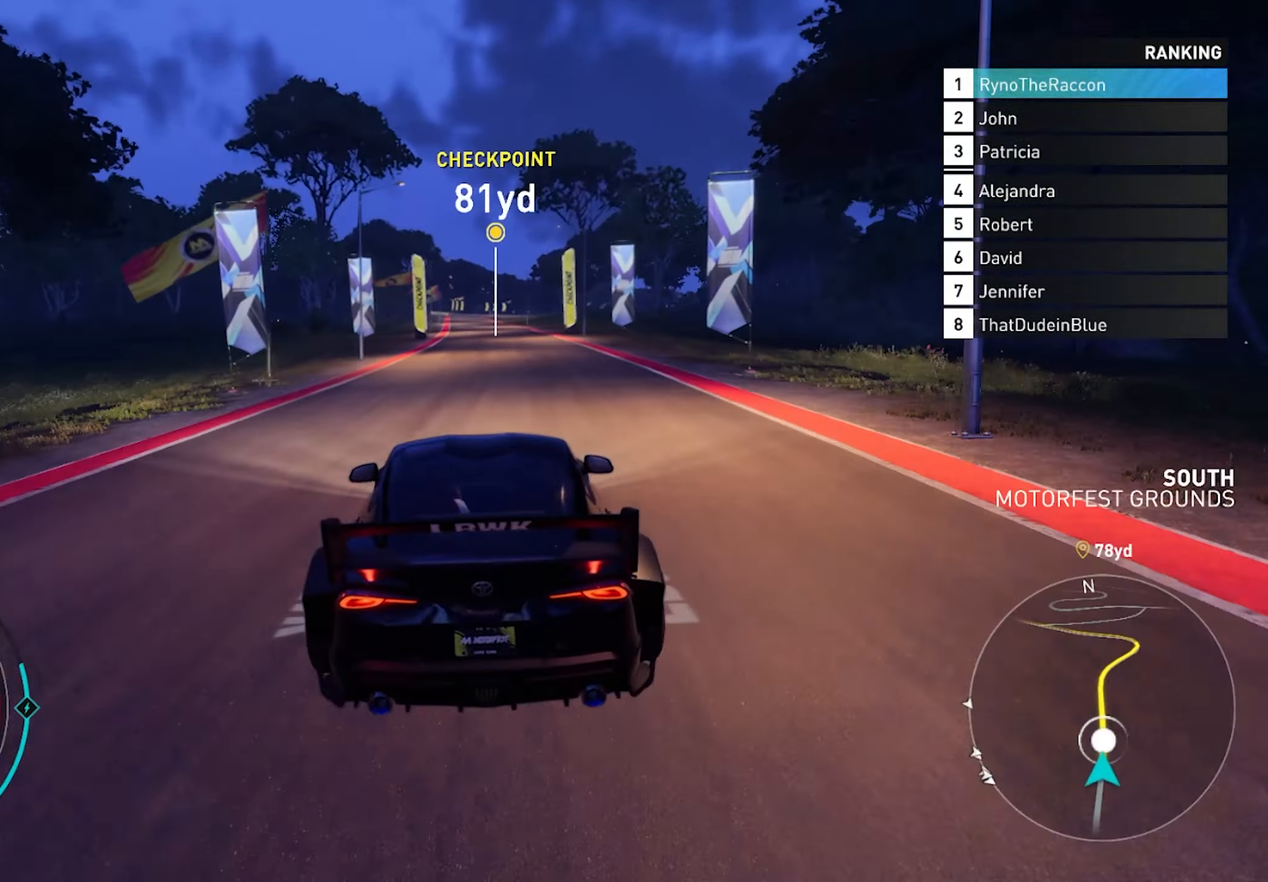
{"buttons": ["R2"], "left_stick": "center", "right_stick": "center", "events": []}
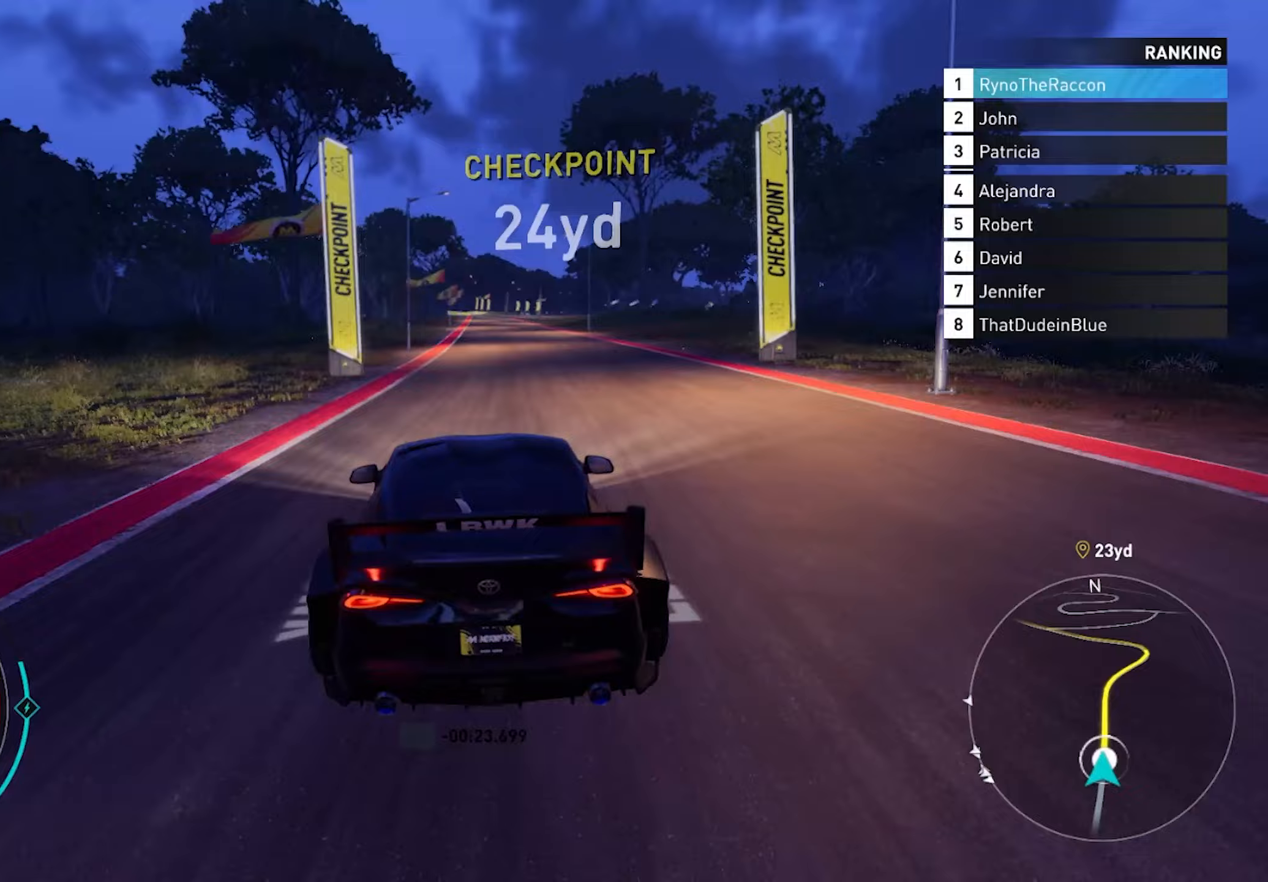
{"buttons": ["CROSS", "R2"], "left_stick": "center", "right_stick": "center", "events": [[367, "CROSS", "down"]]}
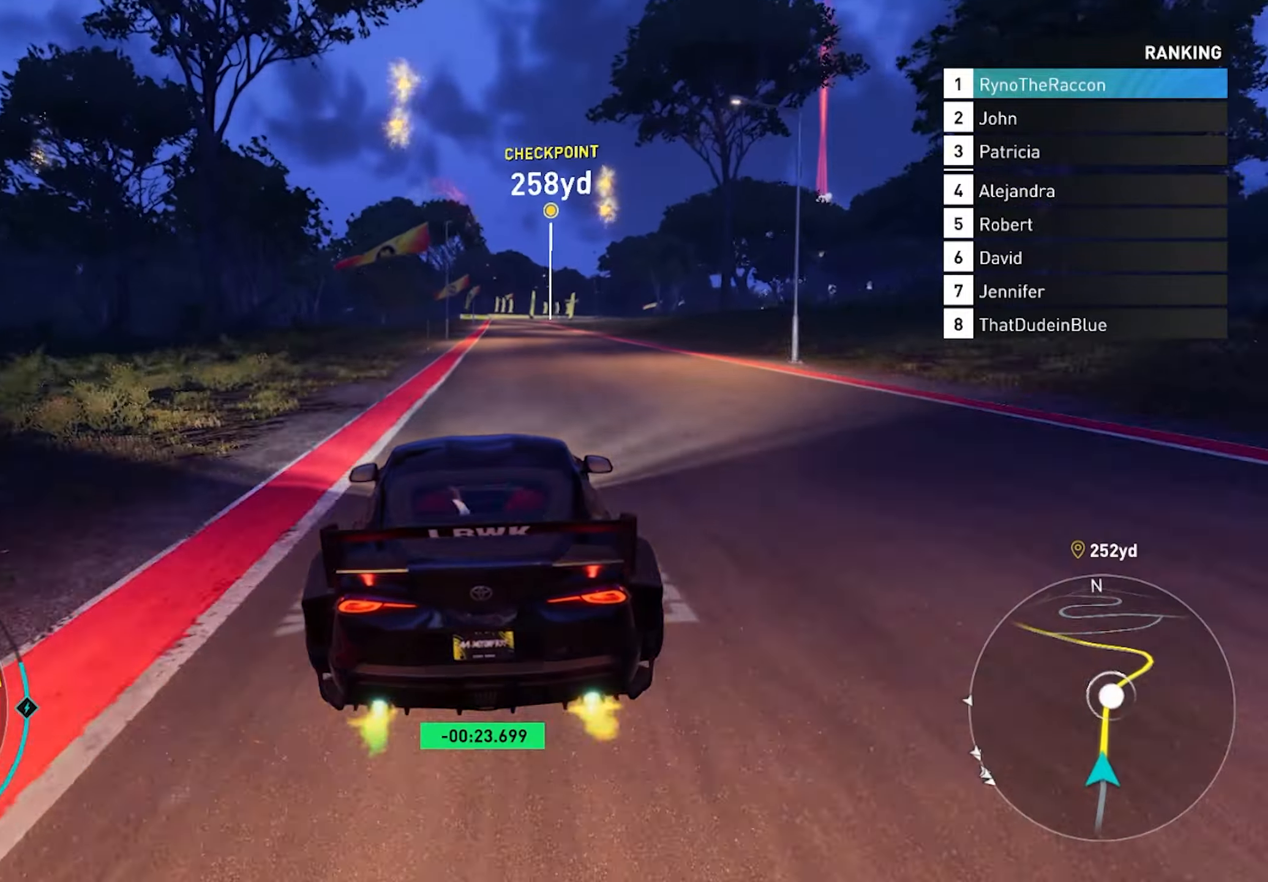
{"buttons": ["R2"], "left_stick": "center", "right_stick": "center", "events": [[150, "CROSS", "up"]]}
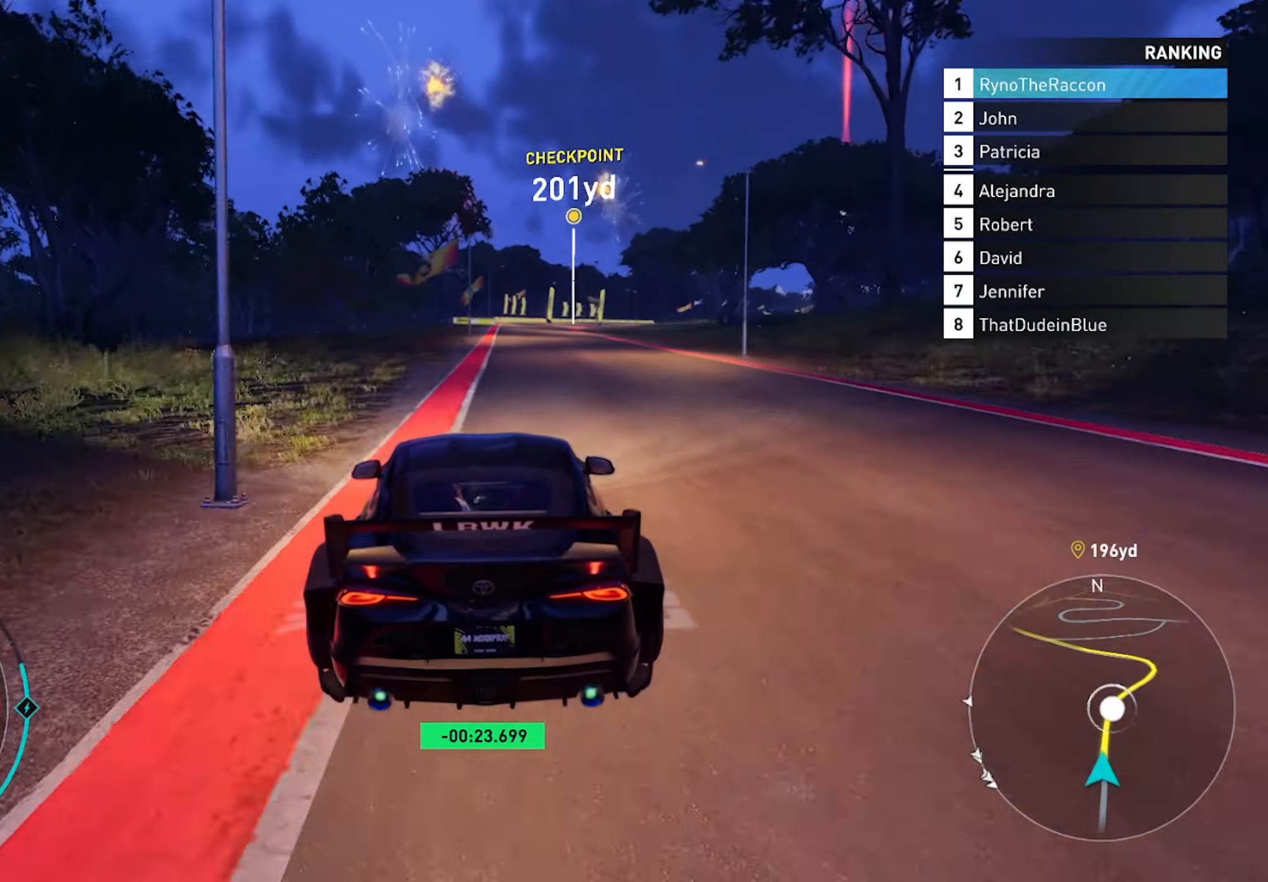
{"buttons": ["R2"], "left_stick": "right", "right_stick": "center", "events": [[500, "left_stick", "right"]]}
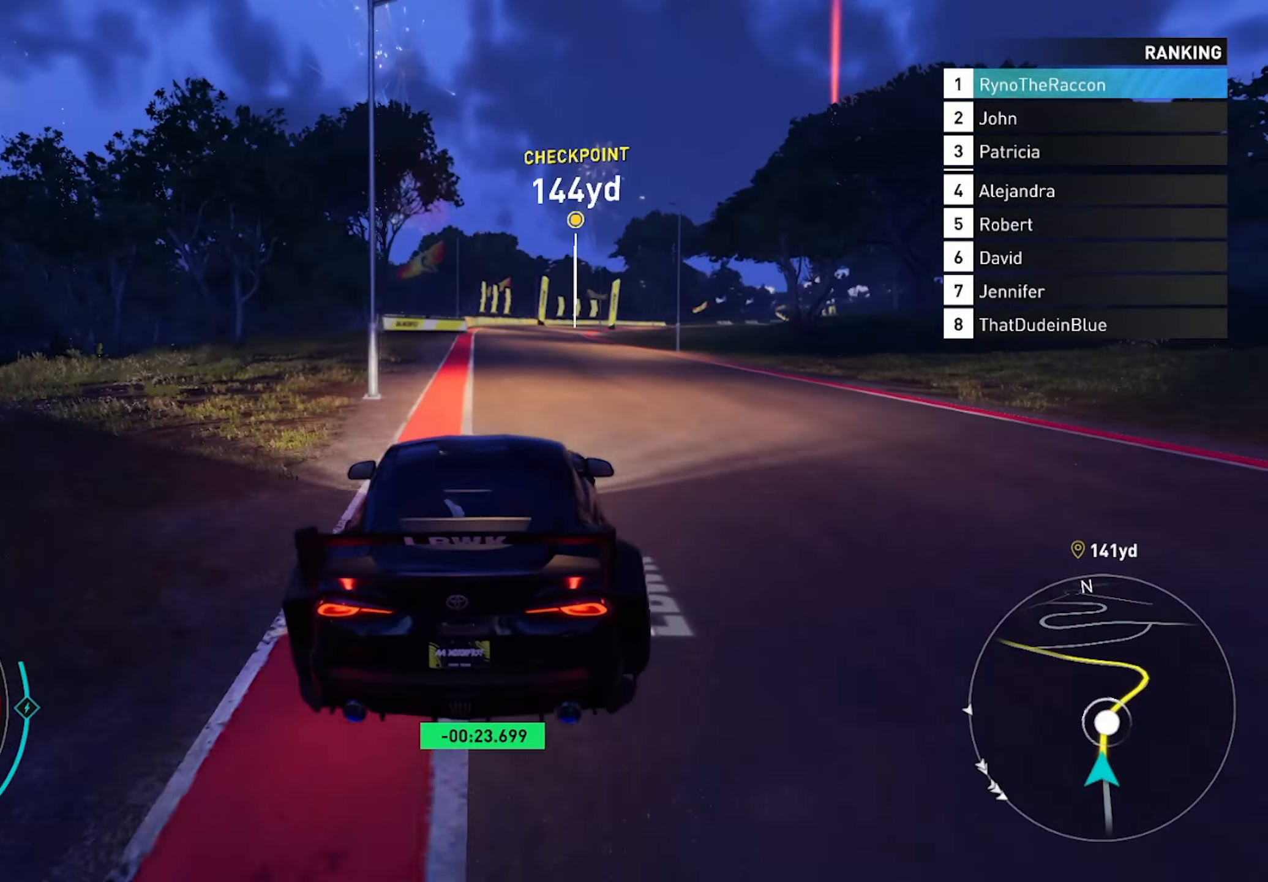
{"buttons": ["R2"], "left_stick": "right", "right_stick": "center", "events": []}
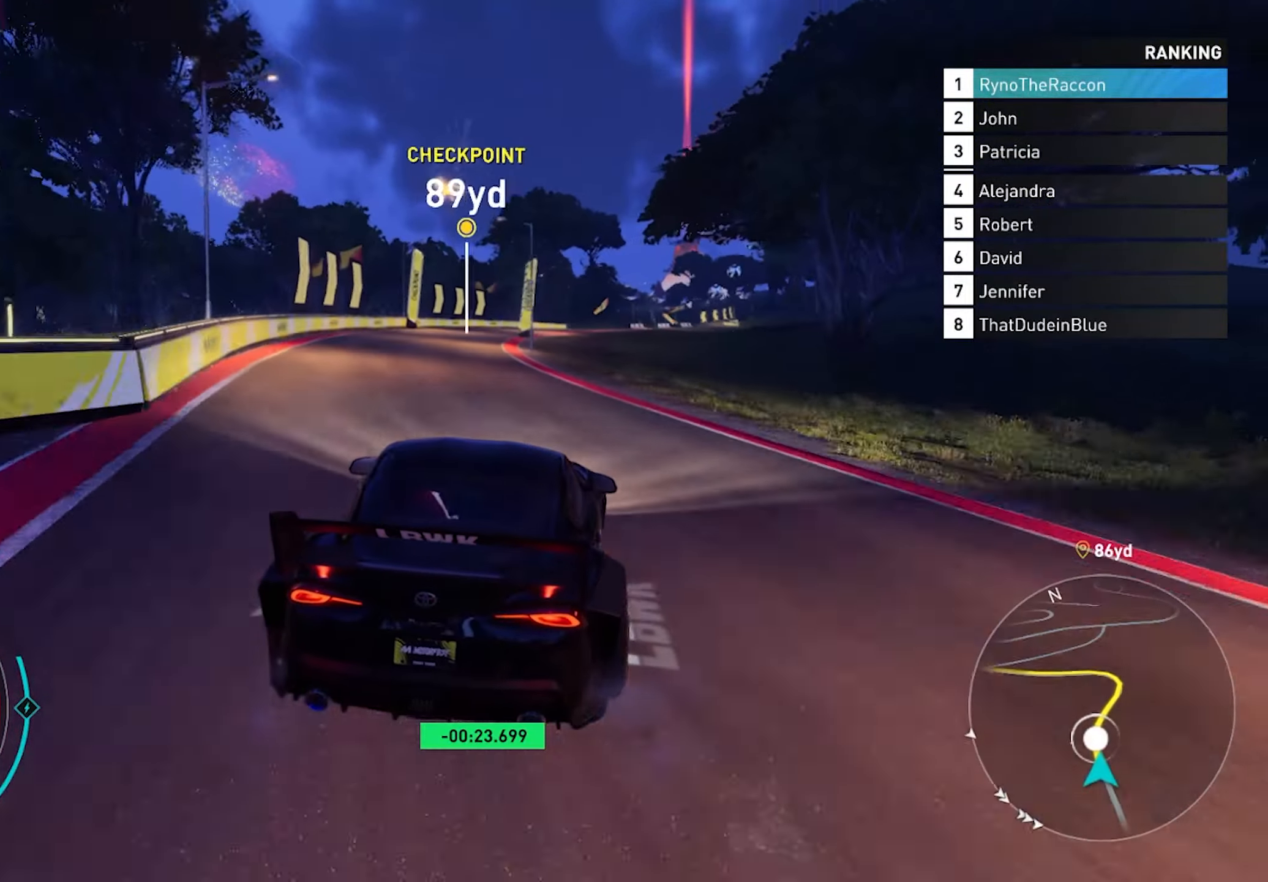
{"buttons": ["R2"], "left_stick": "right", "right_stick": "center", "events": []}
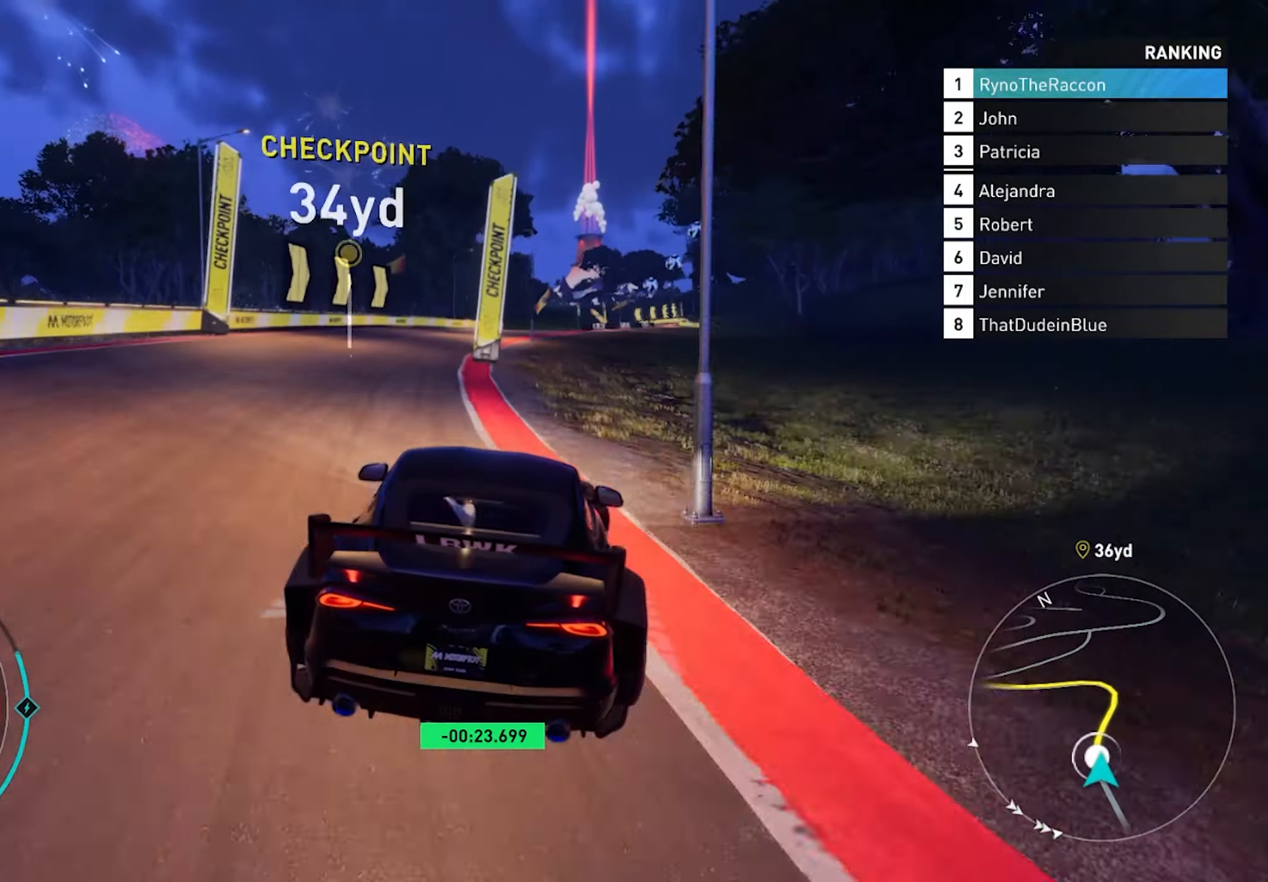
{"buttons": ["R2"], "left_stick": "center", "right_stick": "center", "events": [[150, "left_stick", "center"]]}